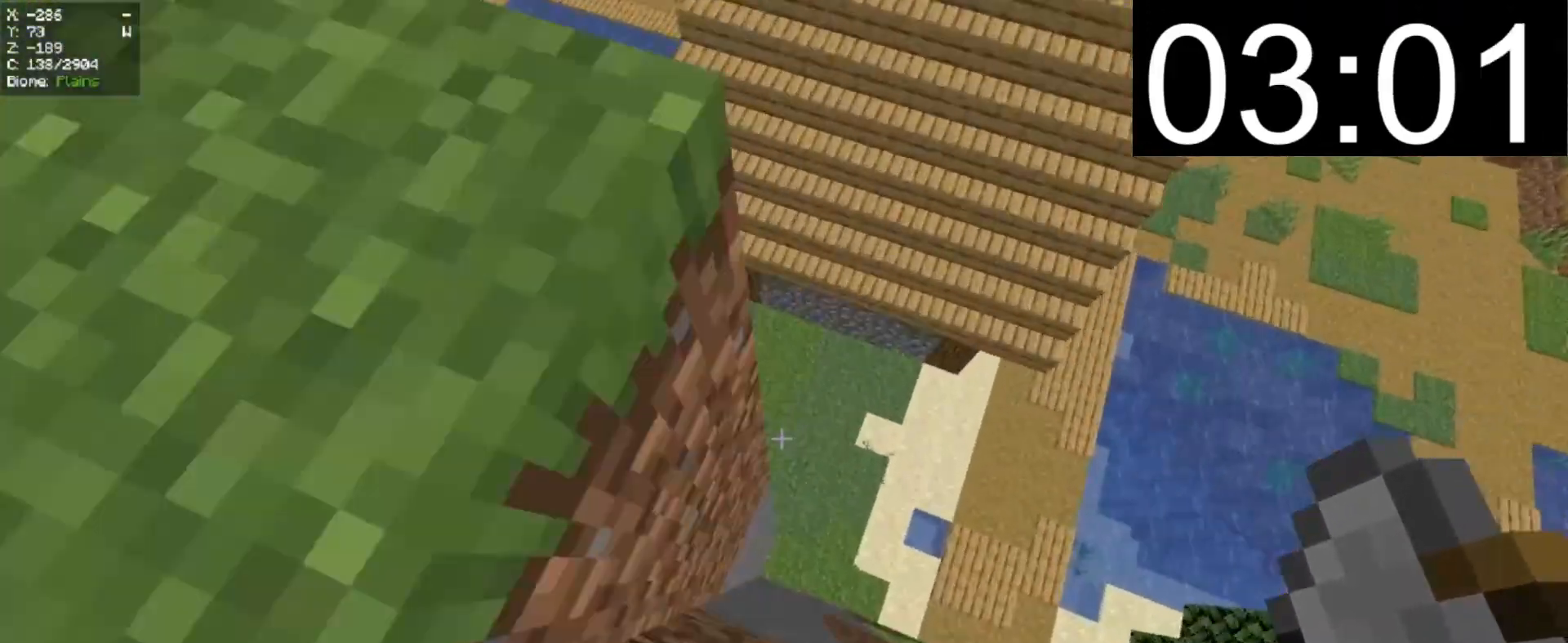
Gameplay with keyboard and mouse; each line is a JSON object with the keys and mouse buttons held at the frame after it. "events" lists presses ("down") and releases ("up") of "a", "d", "s", "w", "mouse_left" and "mouse_right" between this image and that frame as [ms after this image, input, new state], when the widget could be followed in between. "mouse_left", "mouse_right" = the "left", "right" buttons of the "mouse" list. No other keys are recorded. Fast repeated clicks can show as one long hold. Mouse movement is not recorded.
{"keys": ["w"], "mouse": [], "events": [[360, "a", "up"]]}
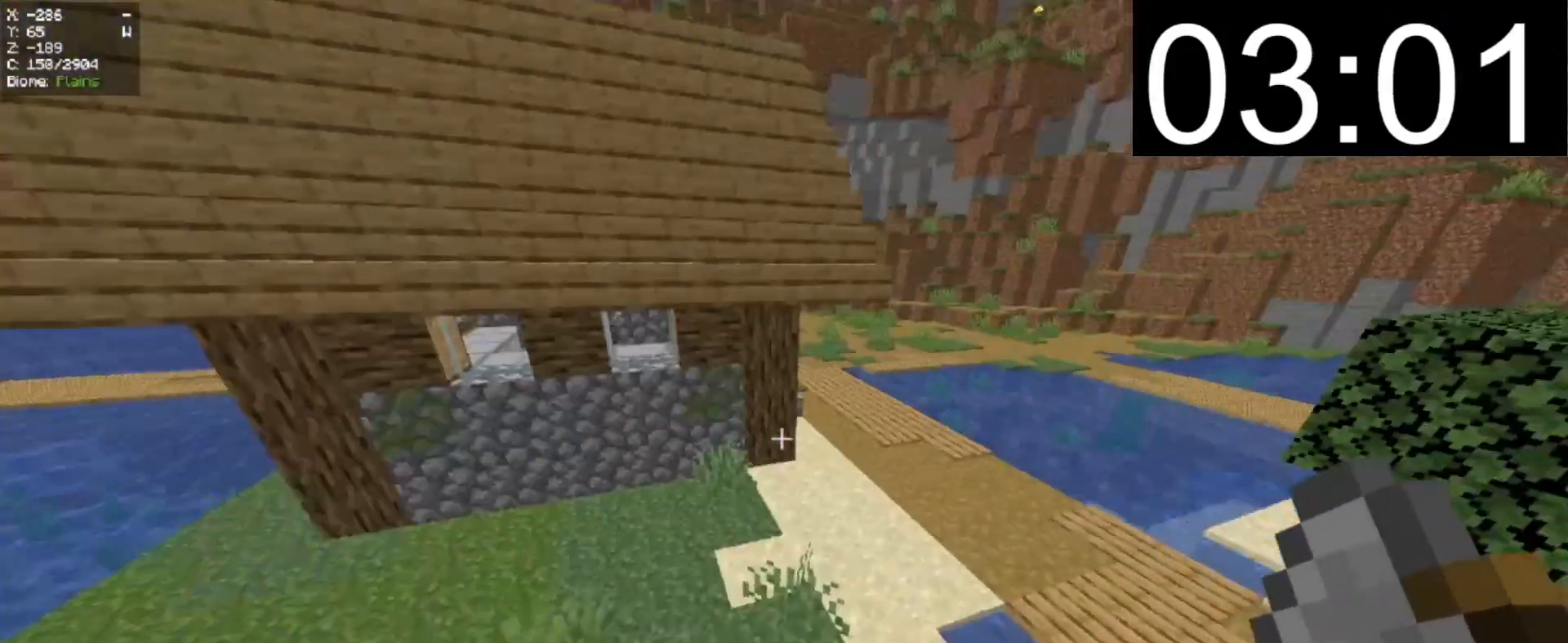
{"keys": ["w"], "mouse": [], "events": []}
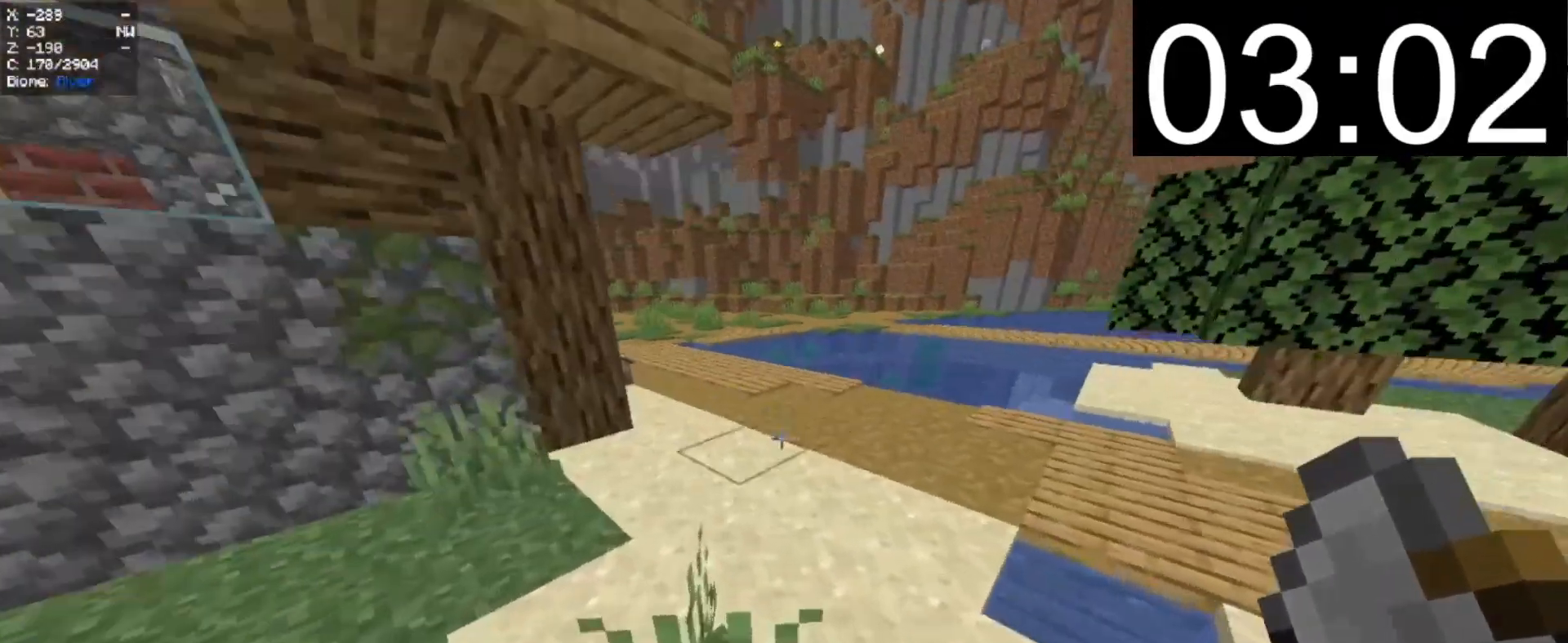
{"keys": ["a", "w"], "mouse": [], "events": [[260, "d", "down"], [300, "a", "down"], [400, "d", "up"], [400, "mouse_left", "down"], [440, "mouse_left", "up"]]}
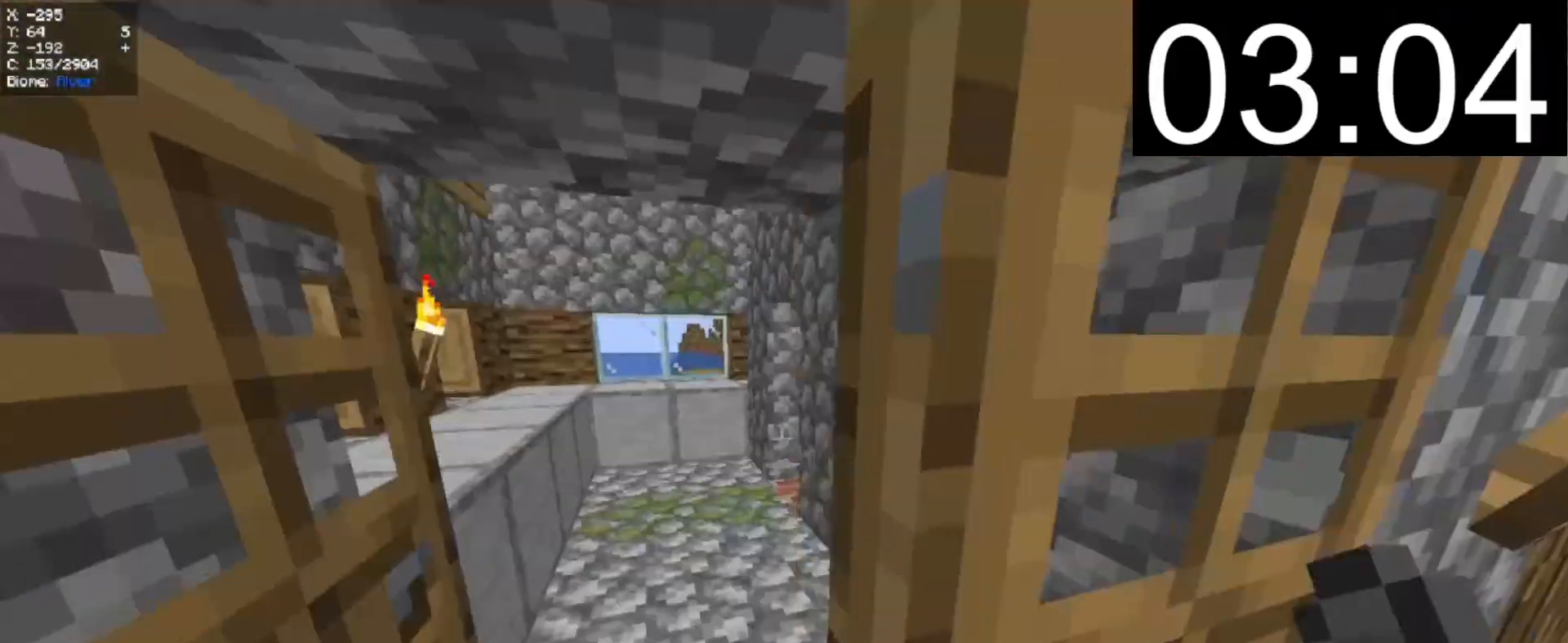
{"keys": ["a", "w"], "mouse": [], "events": [[180, "a", "up"], [180, "mouse_right", "down"], [220, "a", "down"], [280, "mouse_right", "up"]]}
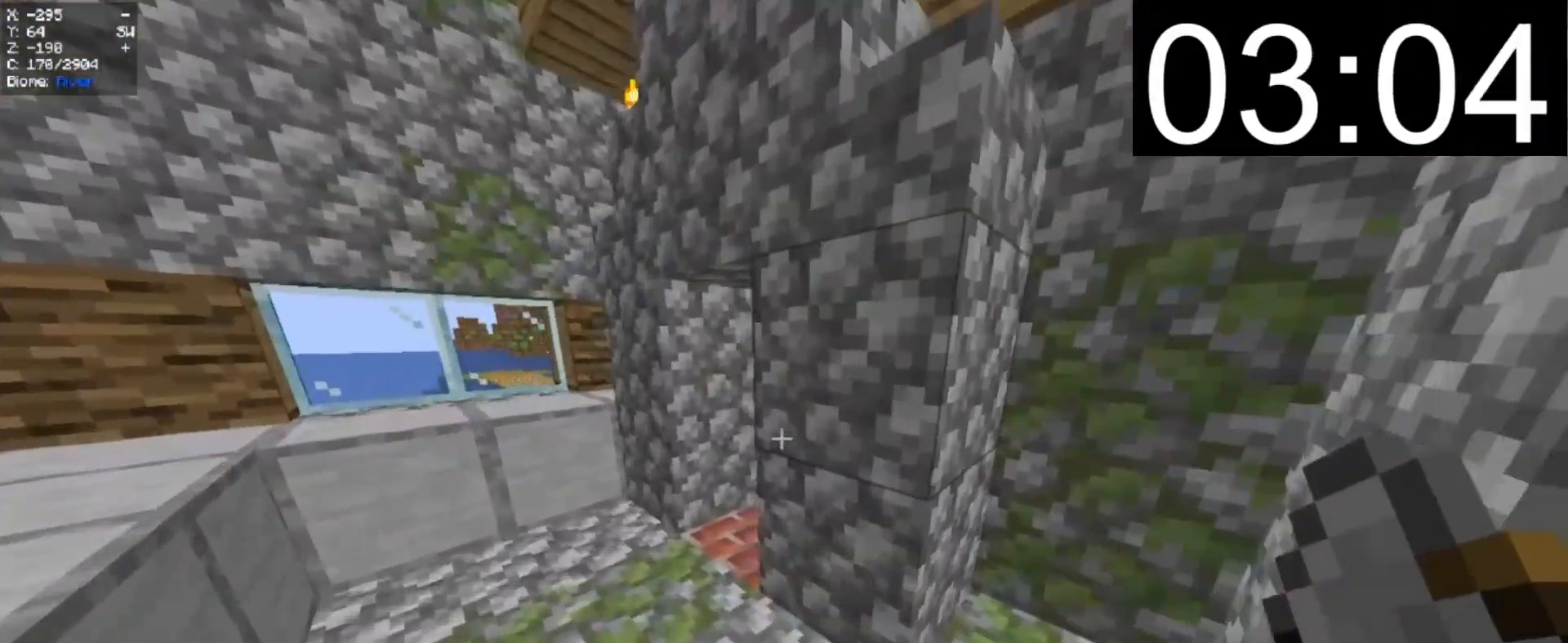
{"keys": ["w"], "mouse": [], "events": [[180, "d", "down"], [220, "a", "up"], [220, "w", "up"], [280, "w", "down"], [380, "d", "up"]]}
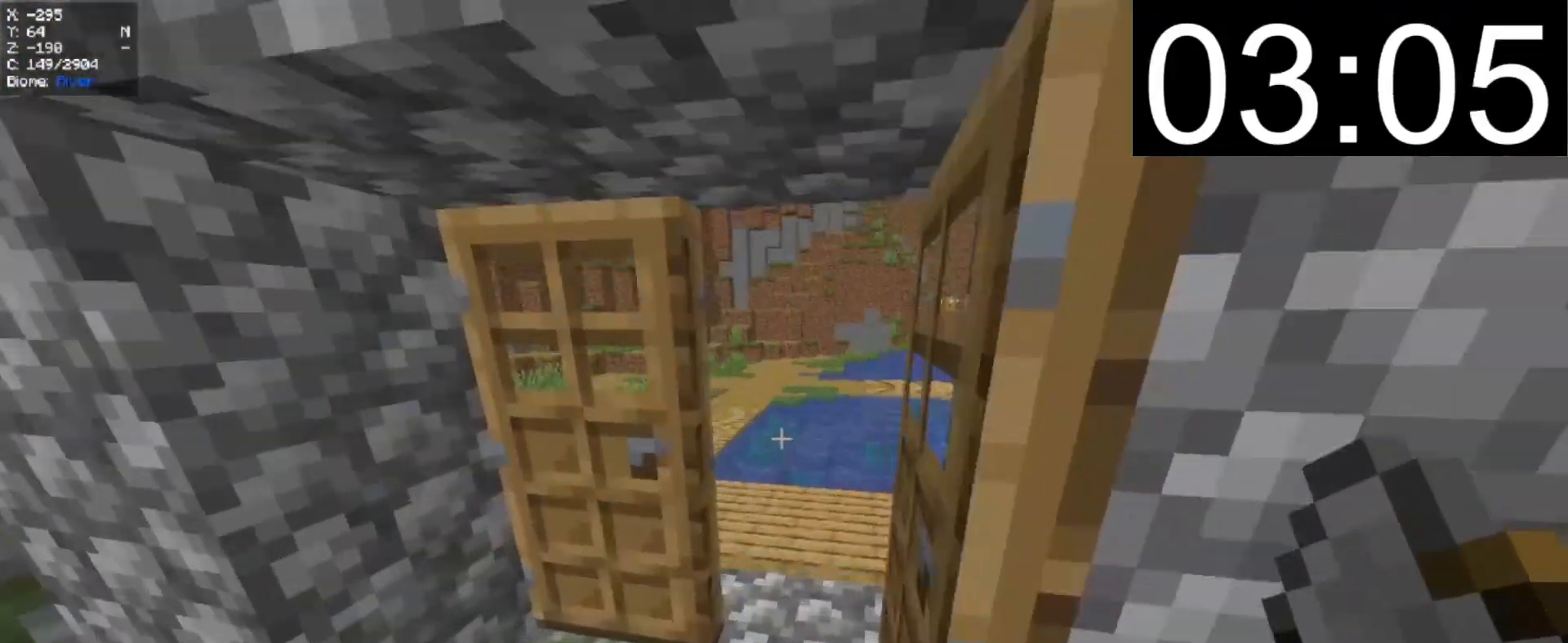
{"keys": ["w"], "mouse": [], "events": []}
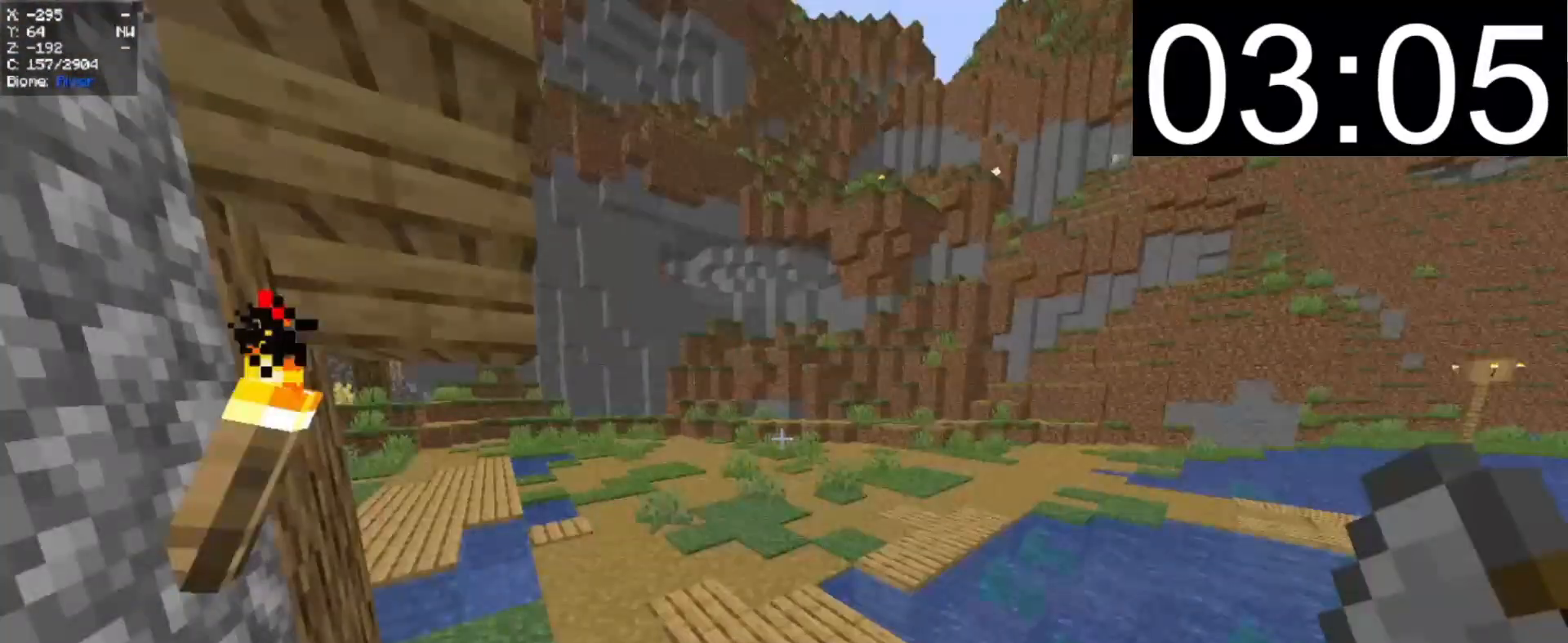
{"keys": ["d", "w"], "mouse": [], "events": [[120, "a", "down"], [120, "mouse_right", "down"], [320, "a", "up"], [380, "mouse_right", "up"], [480, "d", "down"]]}
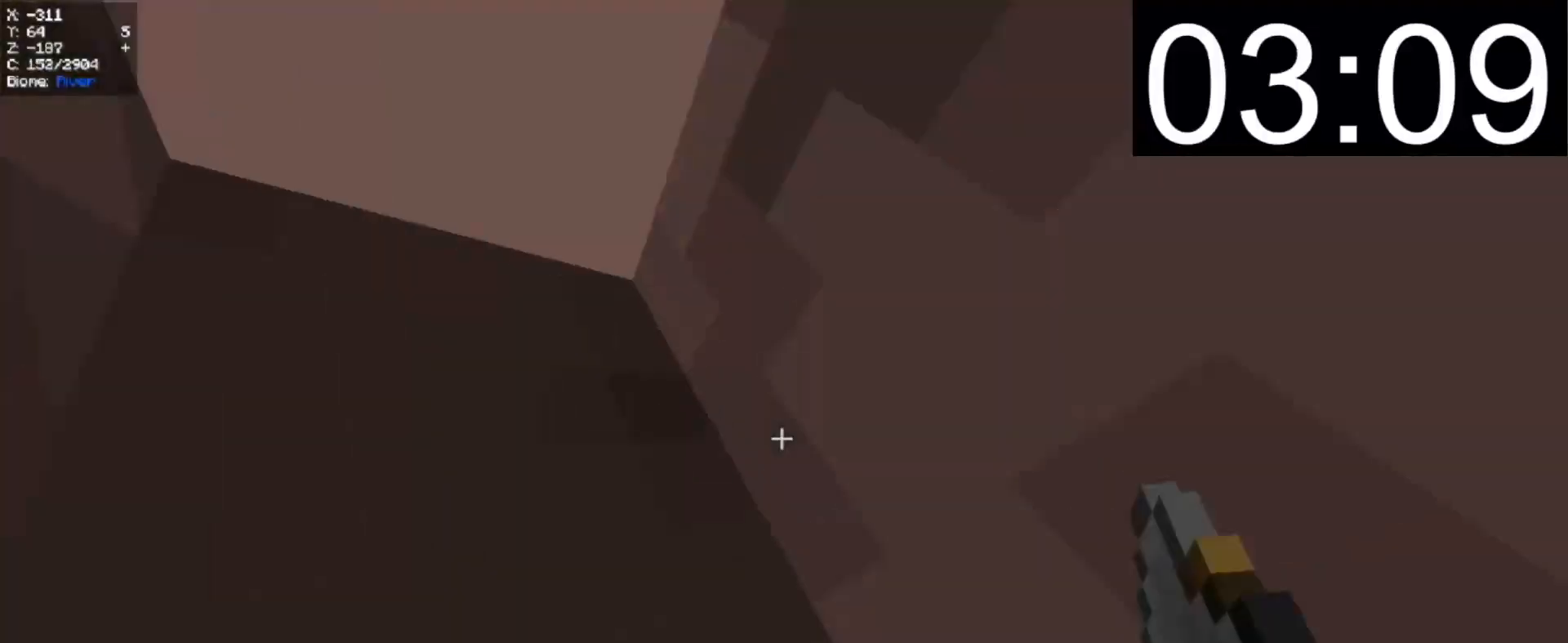
{"keys": [], "mouse": [], "events": [[140, "d", "up"], [320, "w", "up"]]}
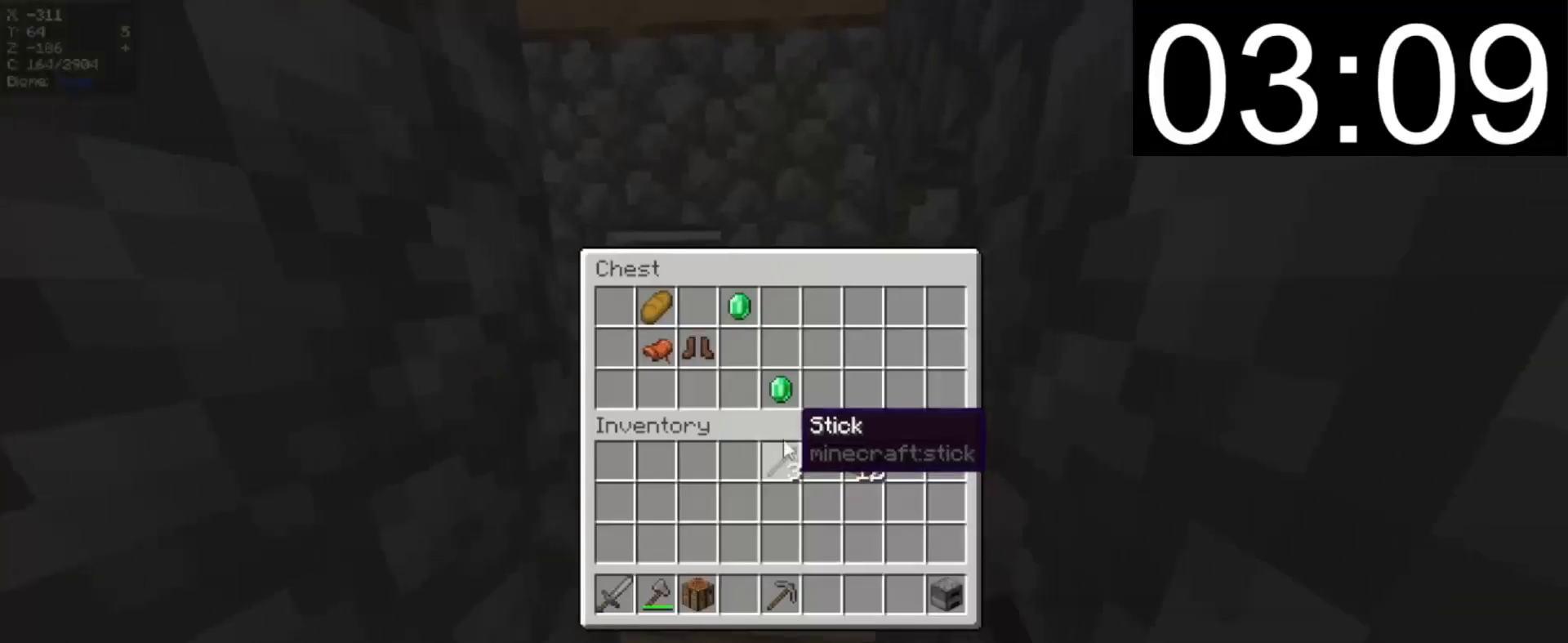
{"keys": [], "mouse": [], "events": []}
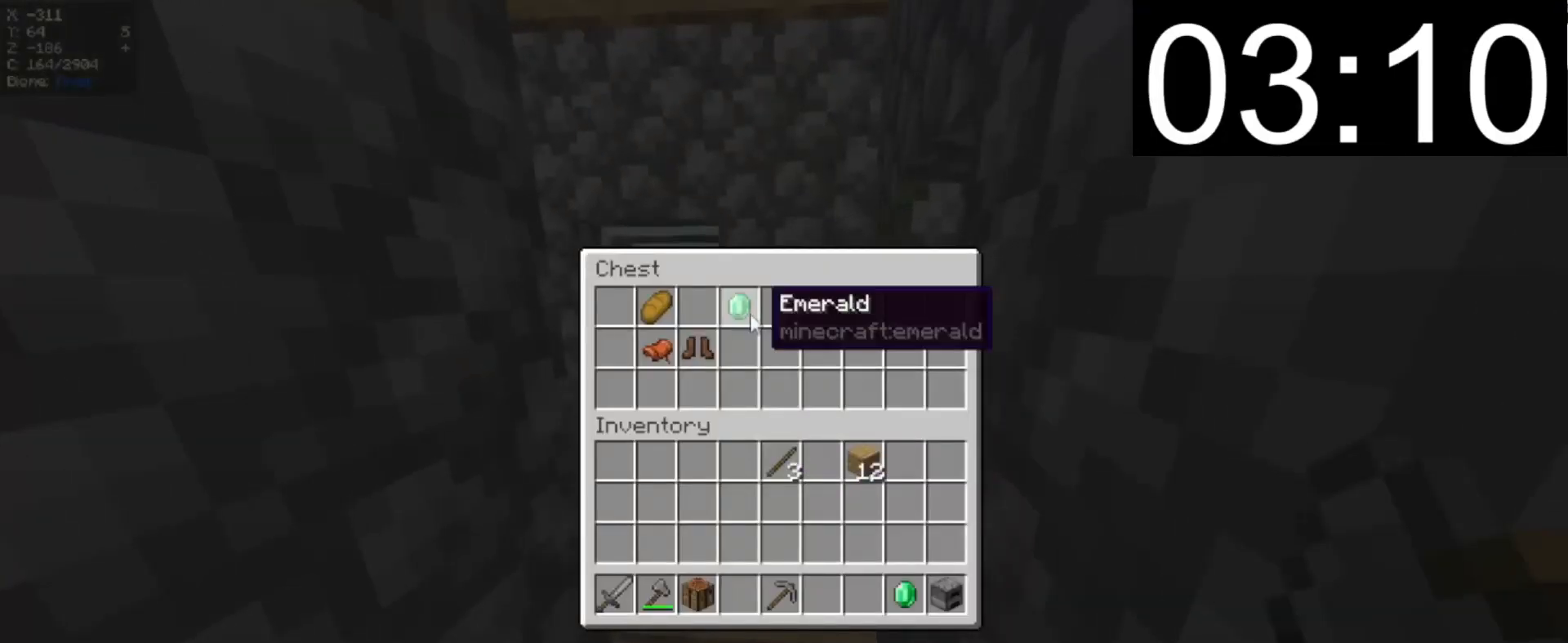
{"keys": [], "mouse": [], "events": []}
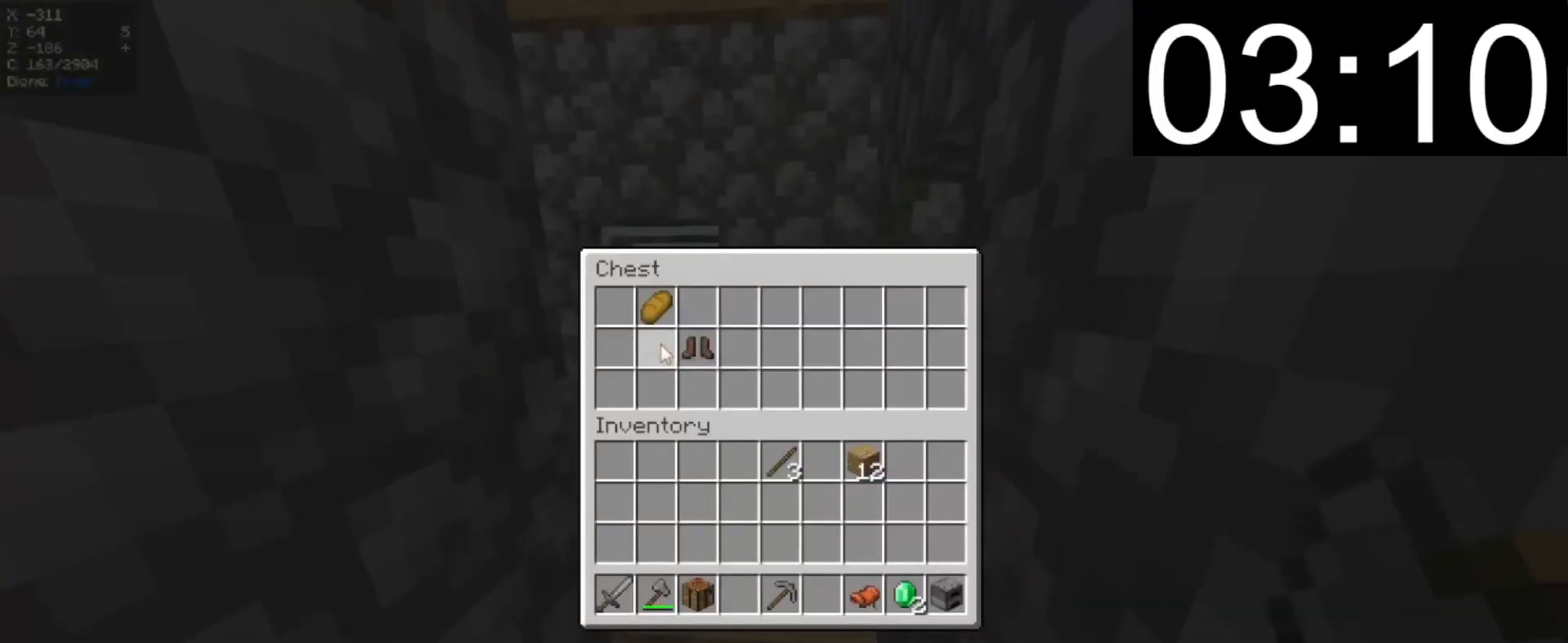
{"keys": ["d", "w"], "mouse": [], "events": [[220, "w", "down"], [320, "d", "down"]]}
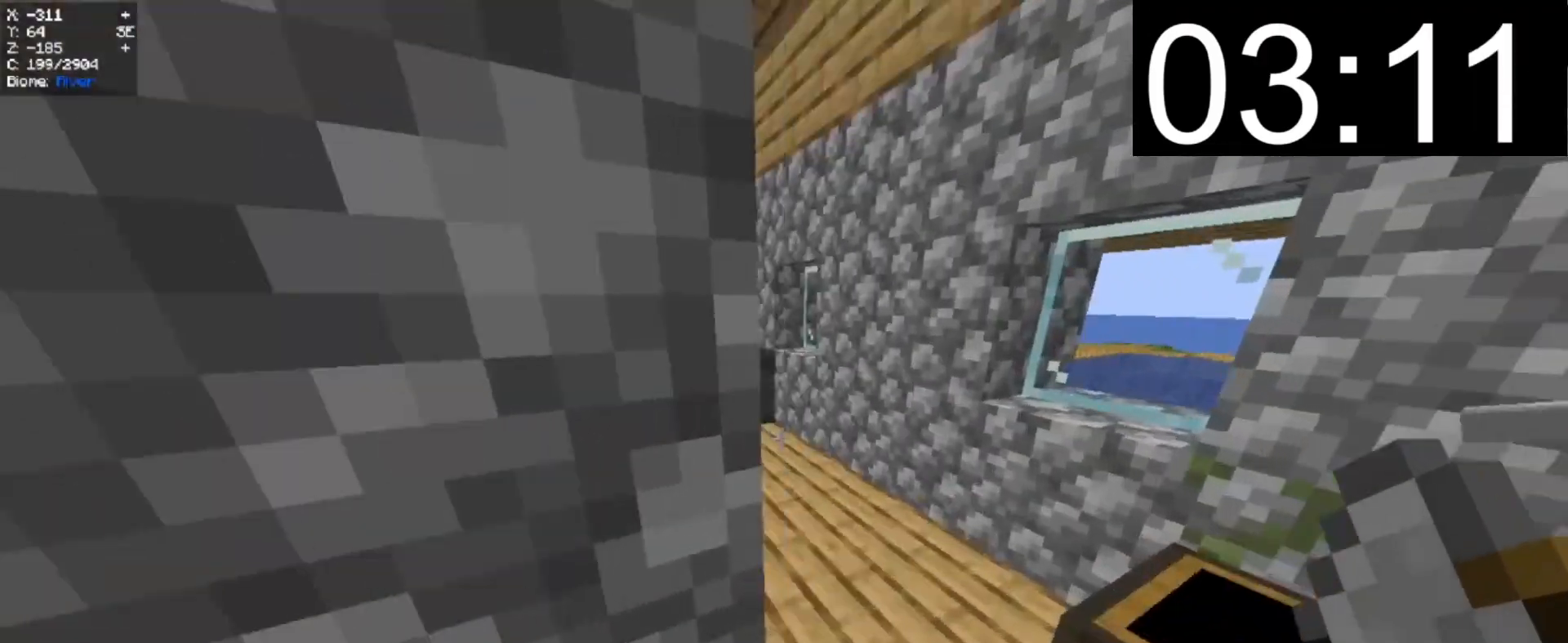
{"keys": ["a", "w"], "mouse": [], "events": [[20, "w", "up"], [80, "d", "up"], [220, "a", "down"], [440, "w", "down"]]}
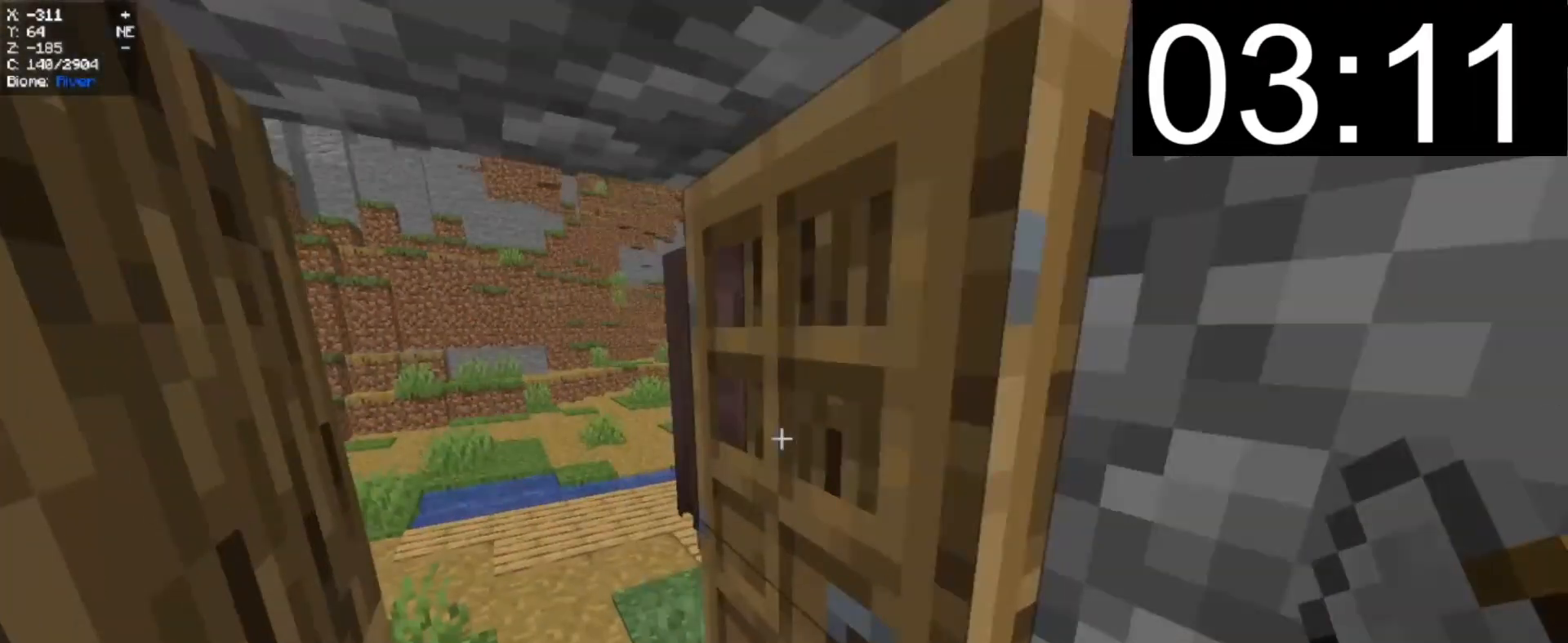
{"keys": ["a", "w"], "mouse": [], "events": [[140, "a", "up"], [440, "a", "down"]]}
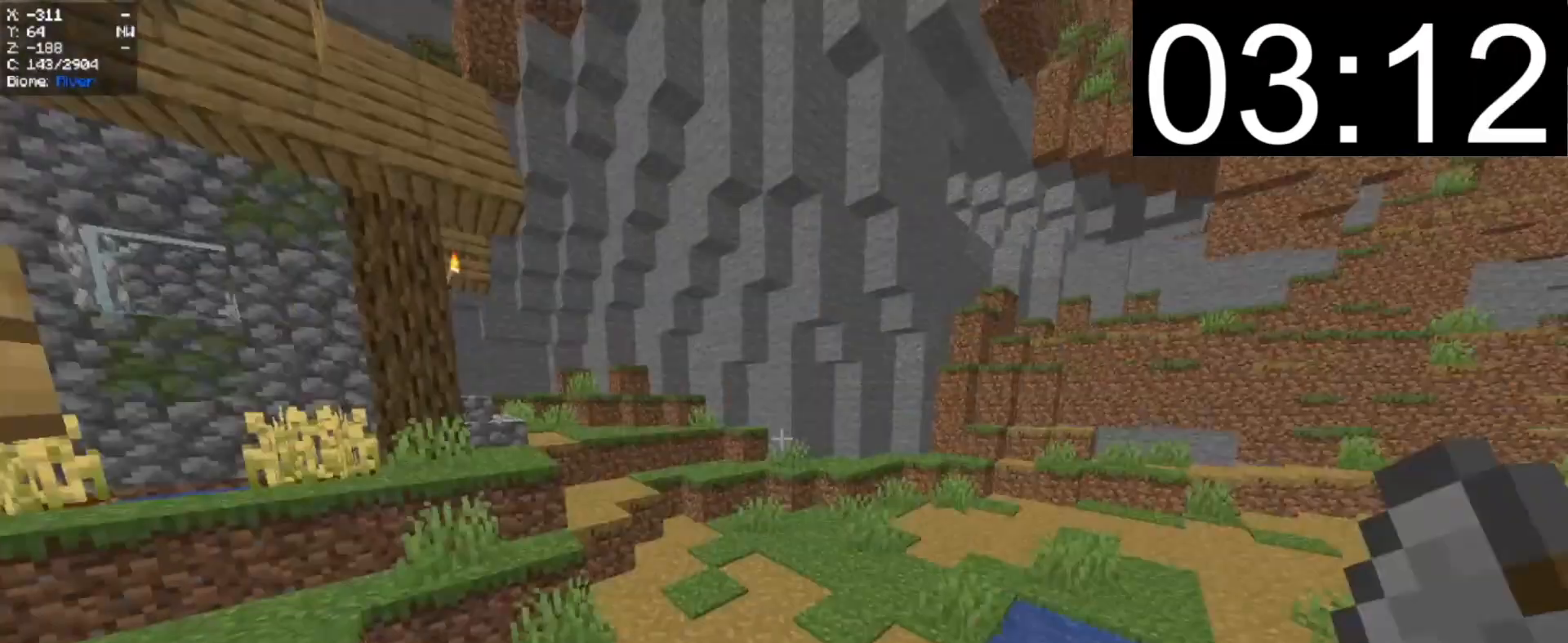
{"keys": ["w"], "mouse": [], "events": [[40, "mouse_left", "down"], [220, "mouse_left", "up"], [320, "a", "up"]]}
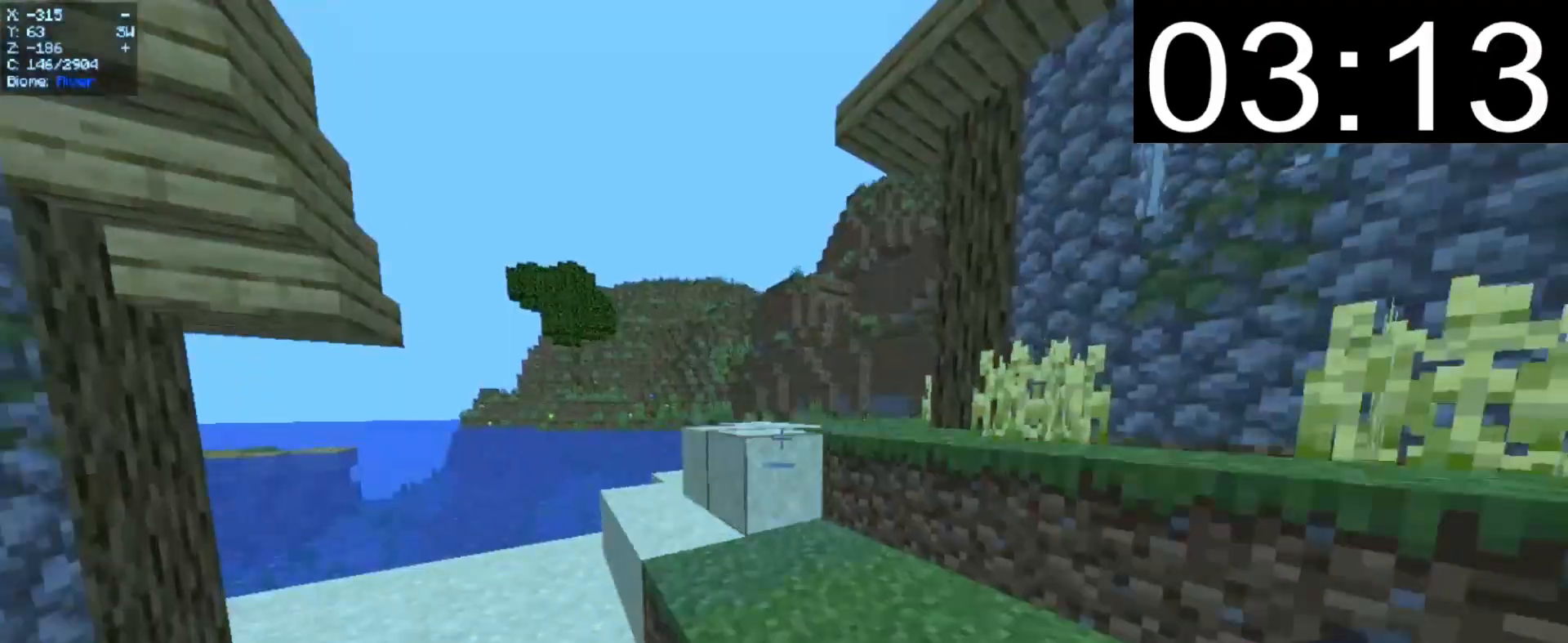
{"keys": ["w"], "mouse": [], "events": []}
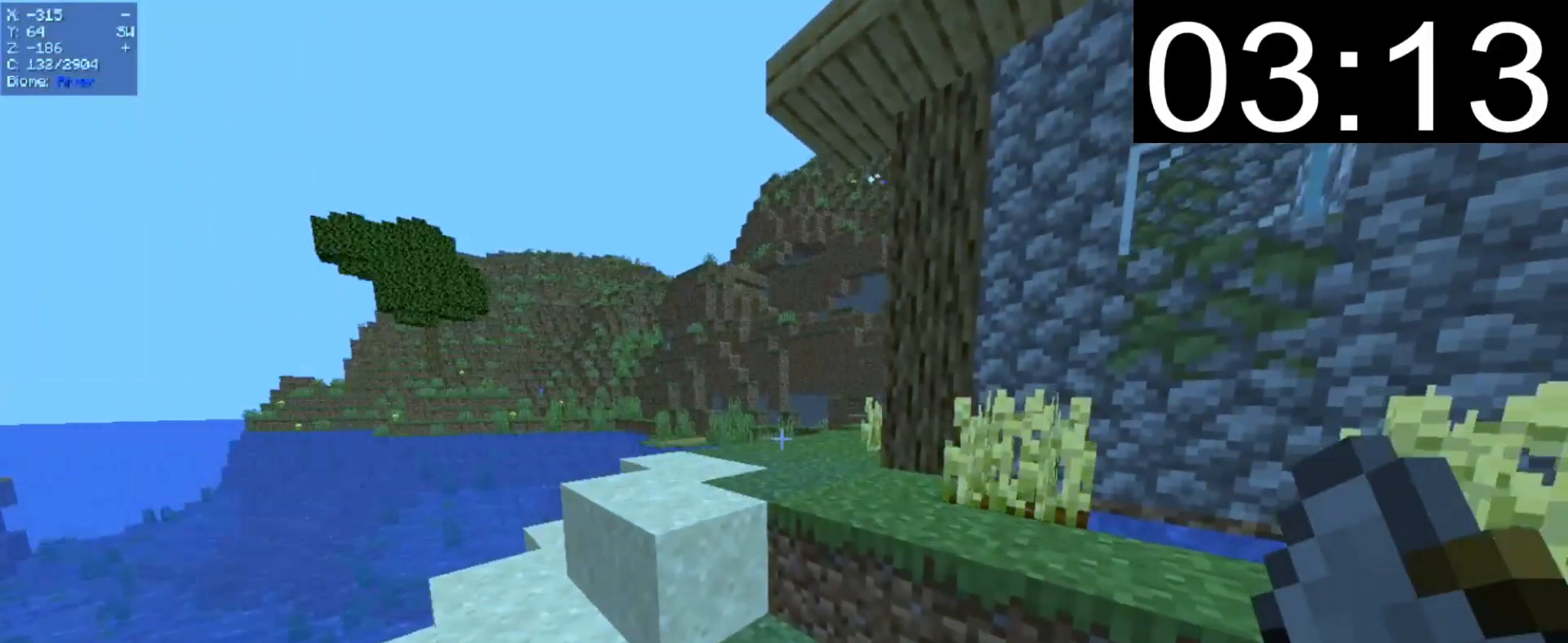
{"keys": ["w"], "mouse": [], "events": []}
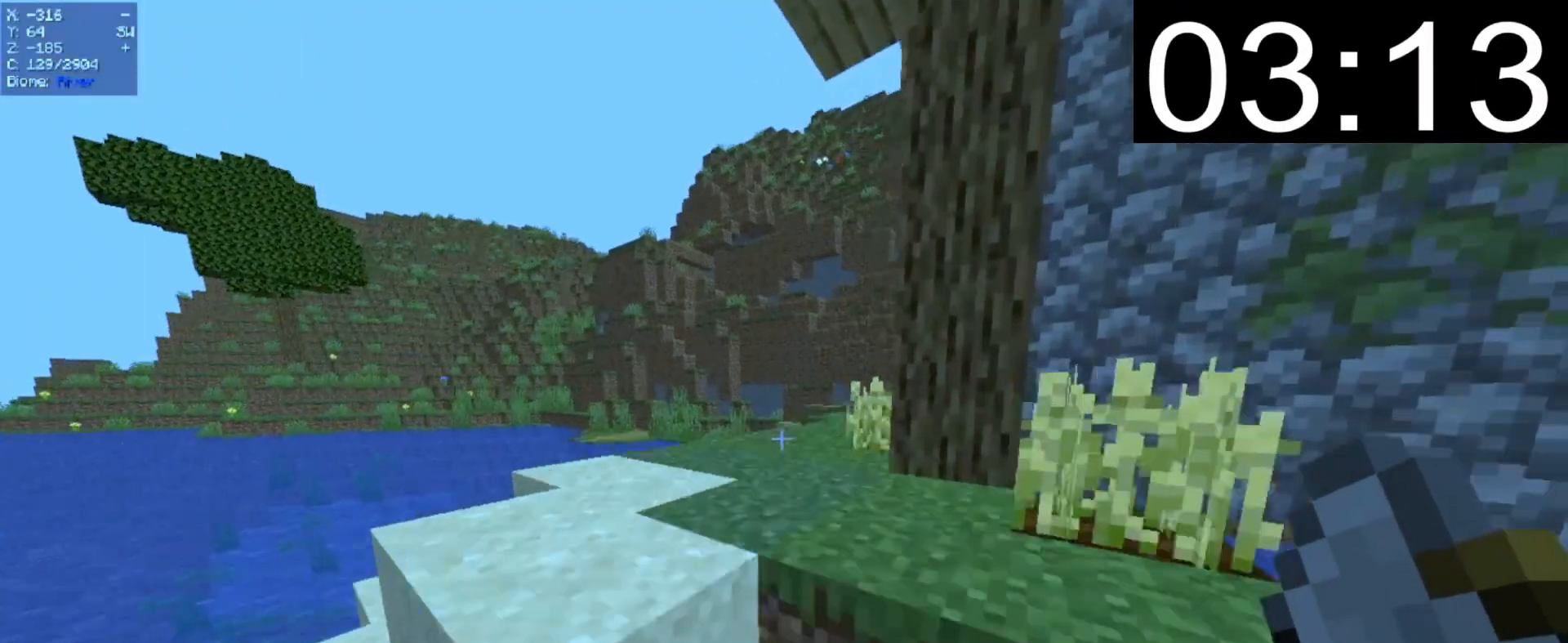
{"keys": ["w"], "mouse": [], "events": []}
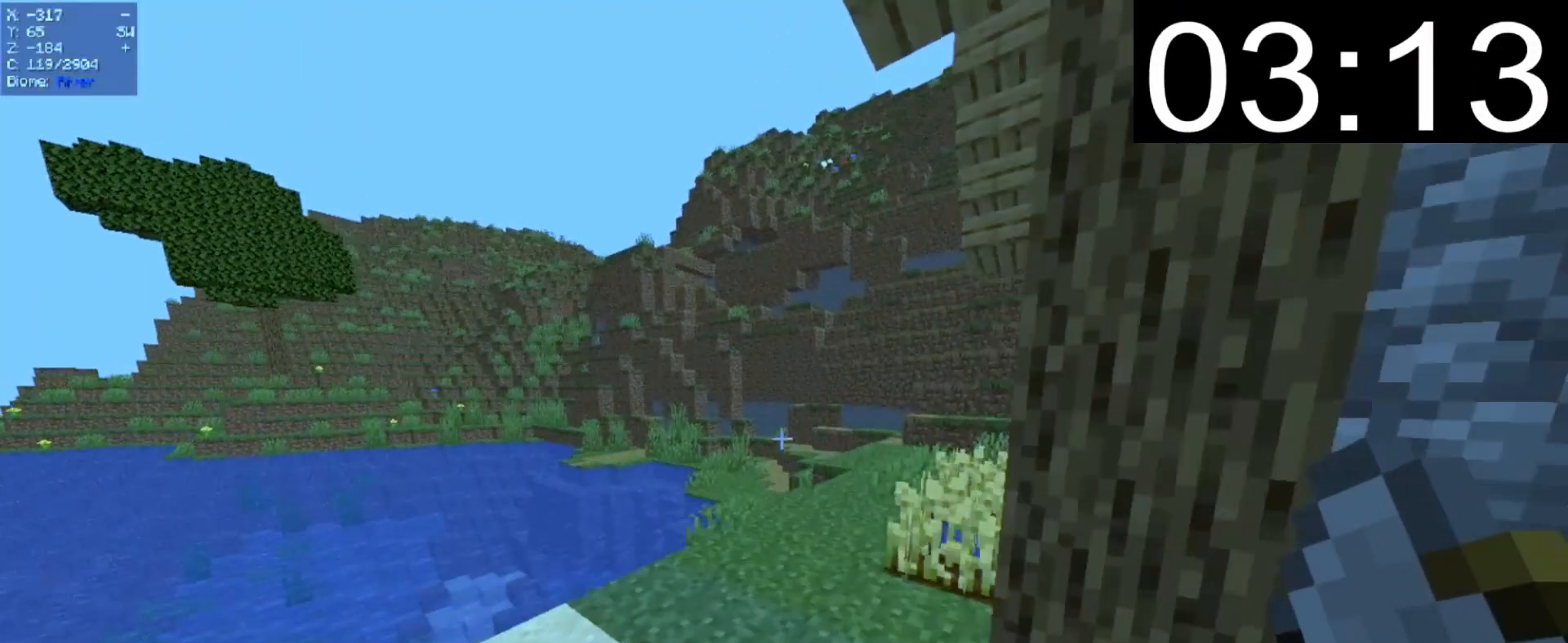
{"keys": ["d", "w"], "mouse": [], "events": [[200, "d", "down"]]}
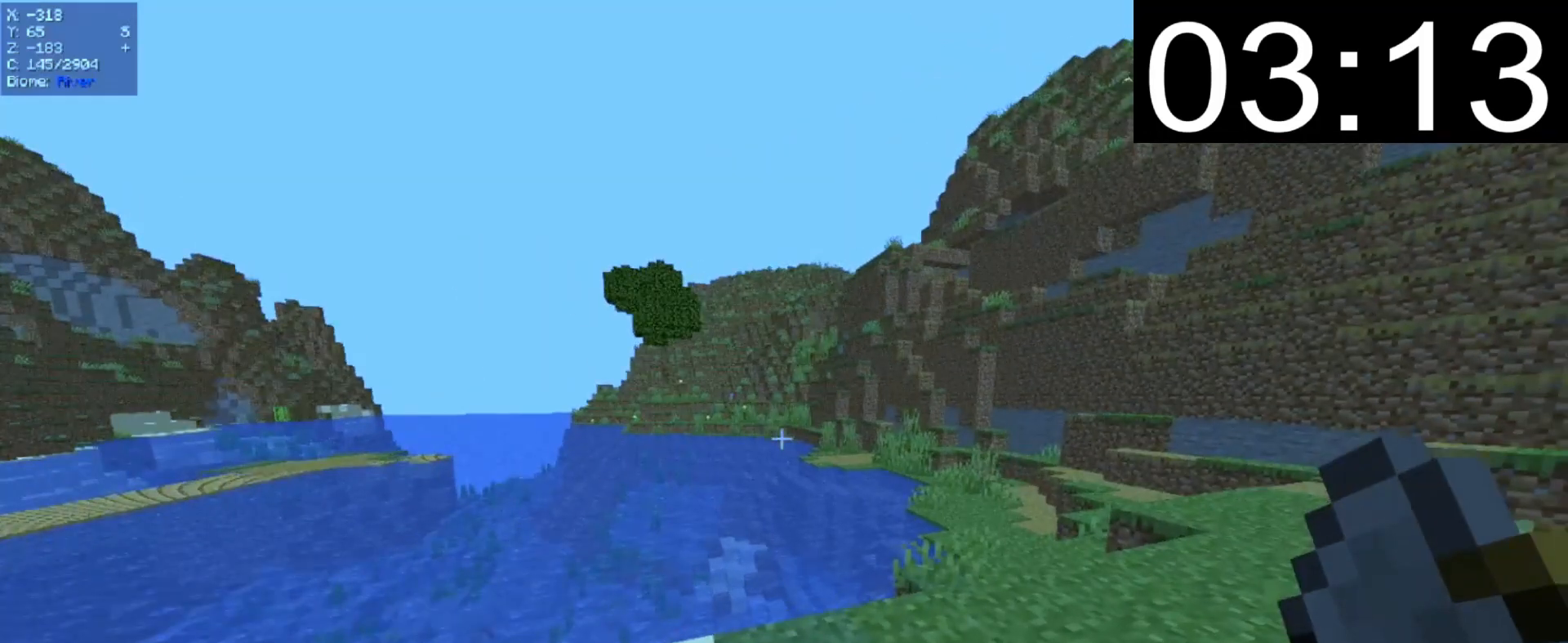
{"keys": ["d", "w"], "mouse": [], "events": []}
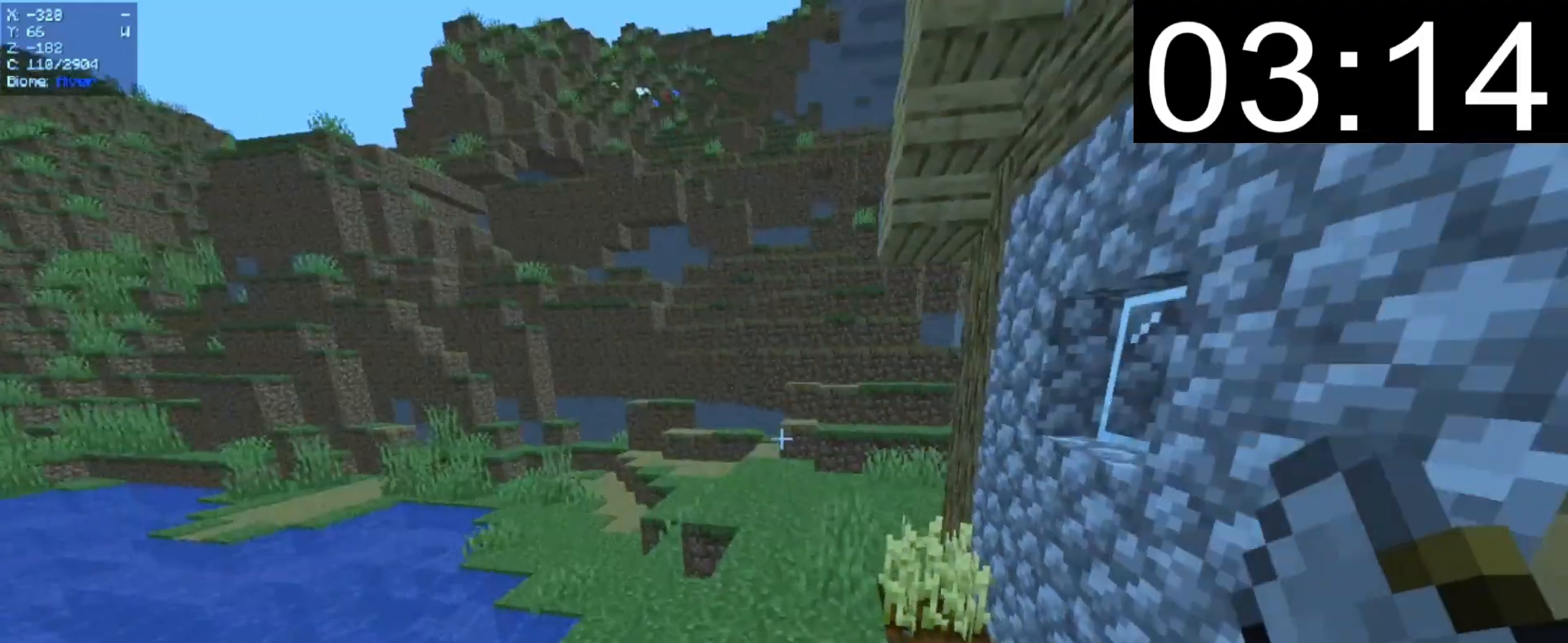
{"keys": ["d", "w"], "mouse": [], "events": []}
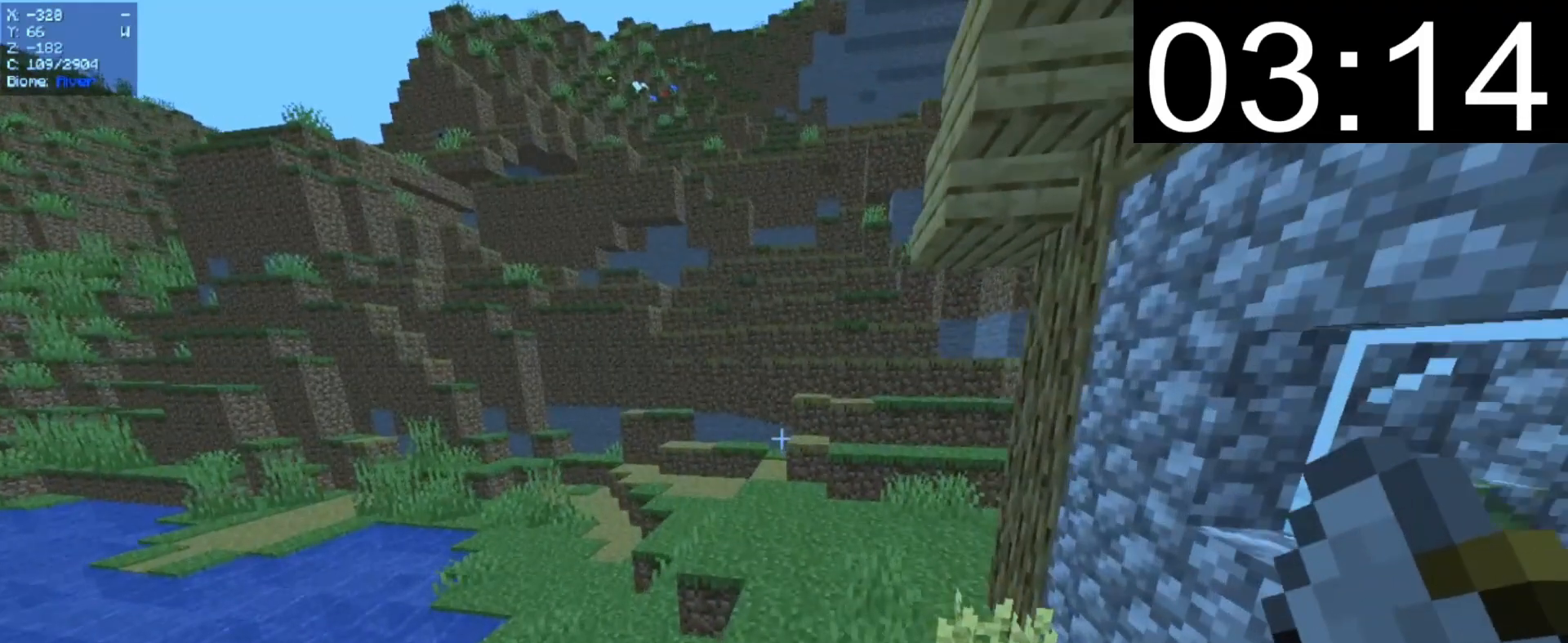
{"keys": ["w"], "mouse": [], "events": [[100, "d", "up"]]}